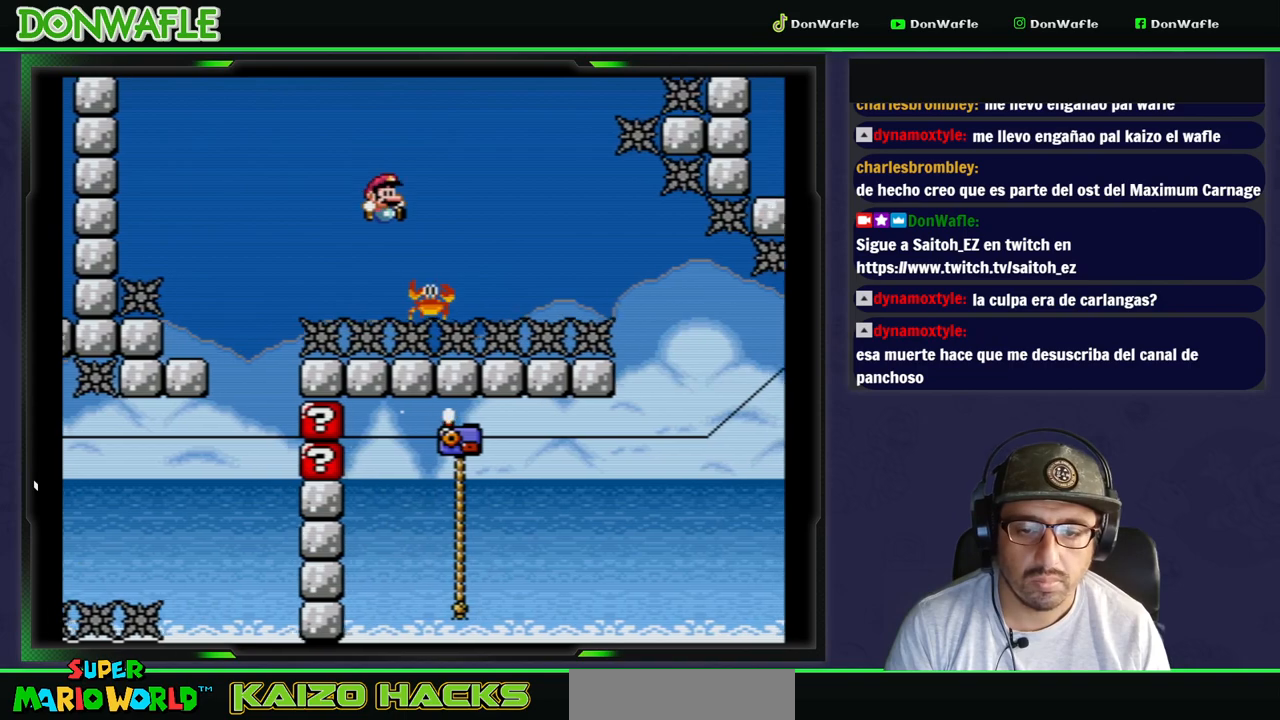
Gameplay with a controller (Nintendo layout); each line is a JSON object with the inputs held at the frame after it. "events" lists button and stick changes between this image and that frame as [ms after this image, input, new state], when the widget could be followed in between. Not read: L3 R3 START.
{"buttons": ["Y"], "events": [[217, "B", "up"], [267, "DPAD_RIGHT", "up"]]}
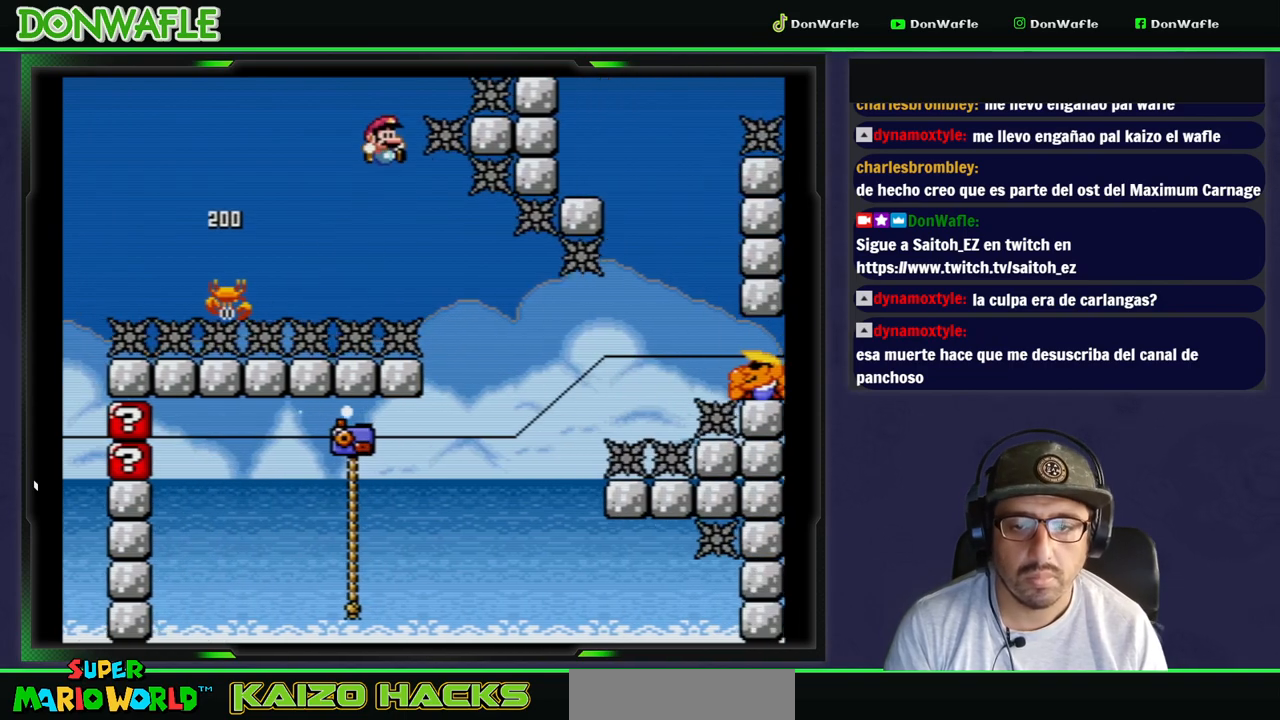
{"buttons": ["Y", "DPAD_LEFT"], "events": [[217, "DPAD_LEFT", "down"]]}
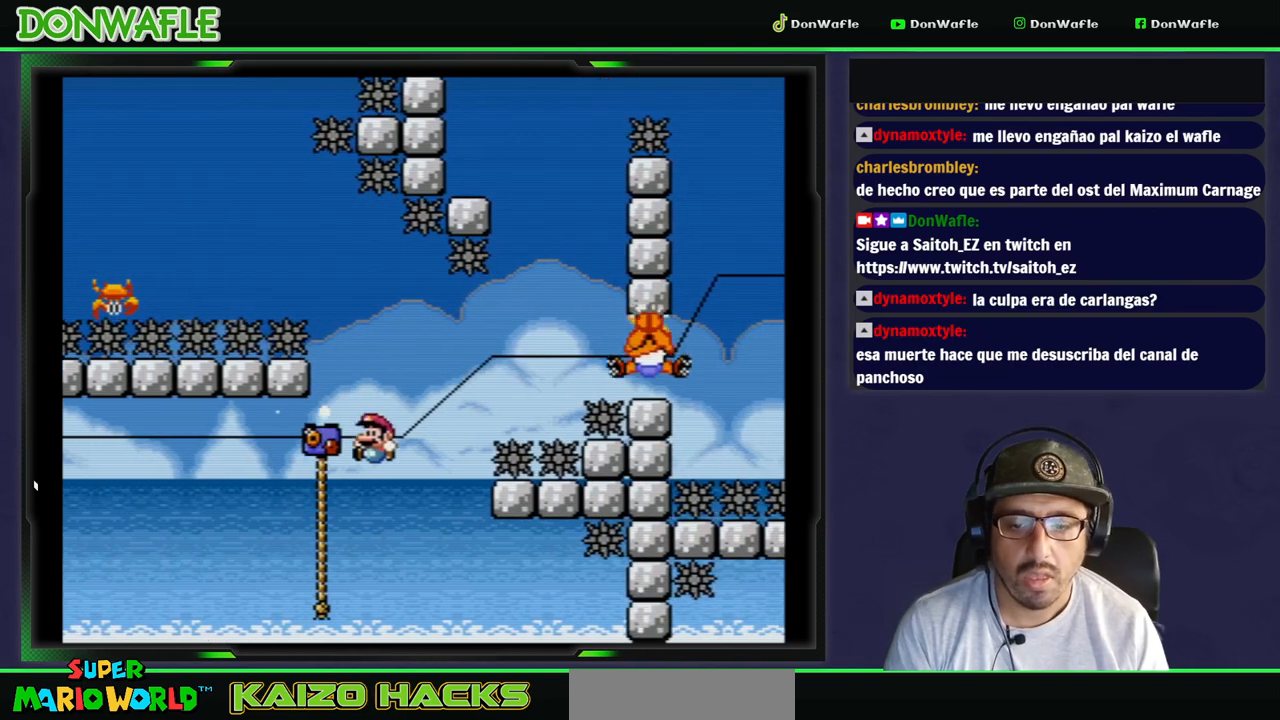
{"buttons": ["Y", "DPAD_UP"], "events": [[33, "DPAD_UP", "down"], [167, "DPAD_LEFT", "up"]]}
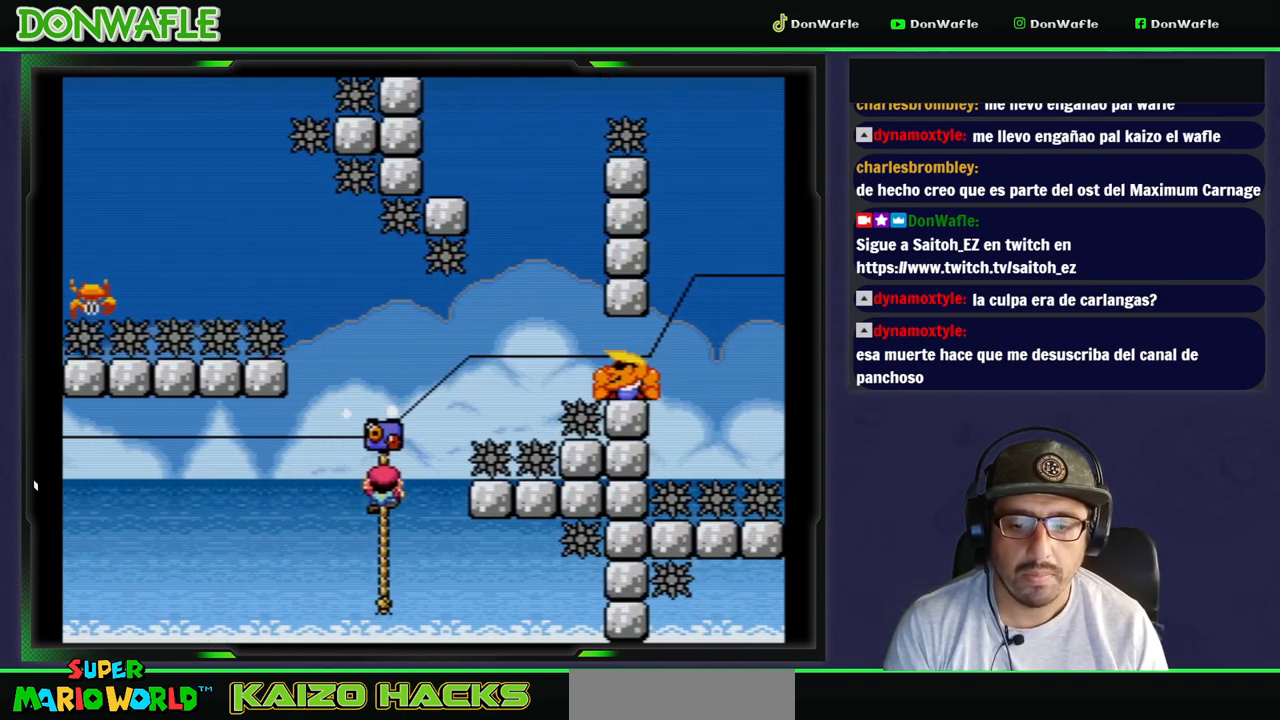
{"buttons": ["Y", "DPAD_UP"], "events": []}
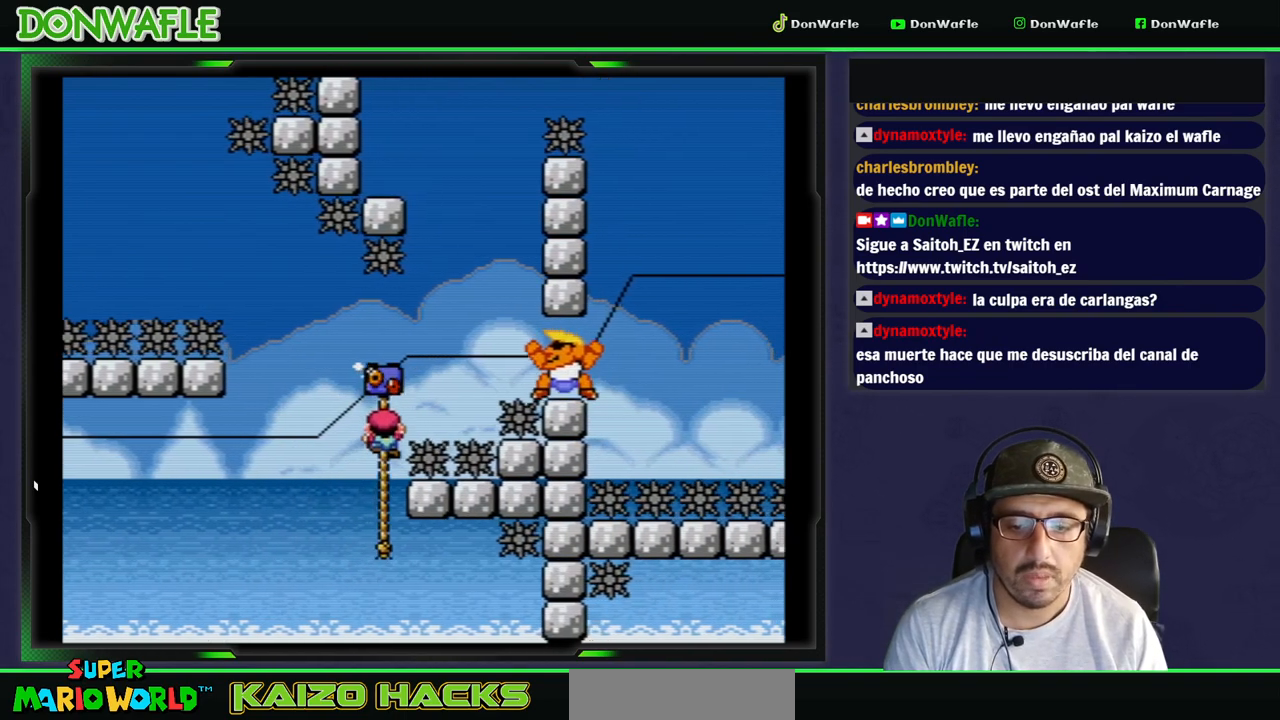
{"buttons": ["B", "Y", "DPAD_RIGHT"], "events": [[367, "DPAD_RIGHT", "down"], [400, "B", "down"], [400, "DPAD_UP", "up"]]}
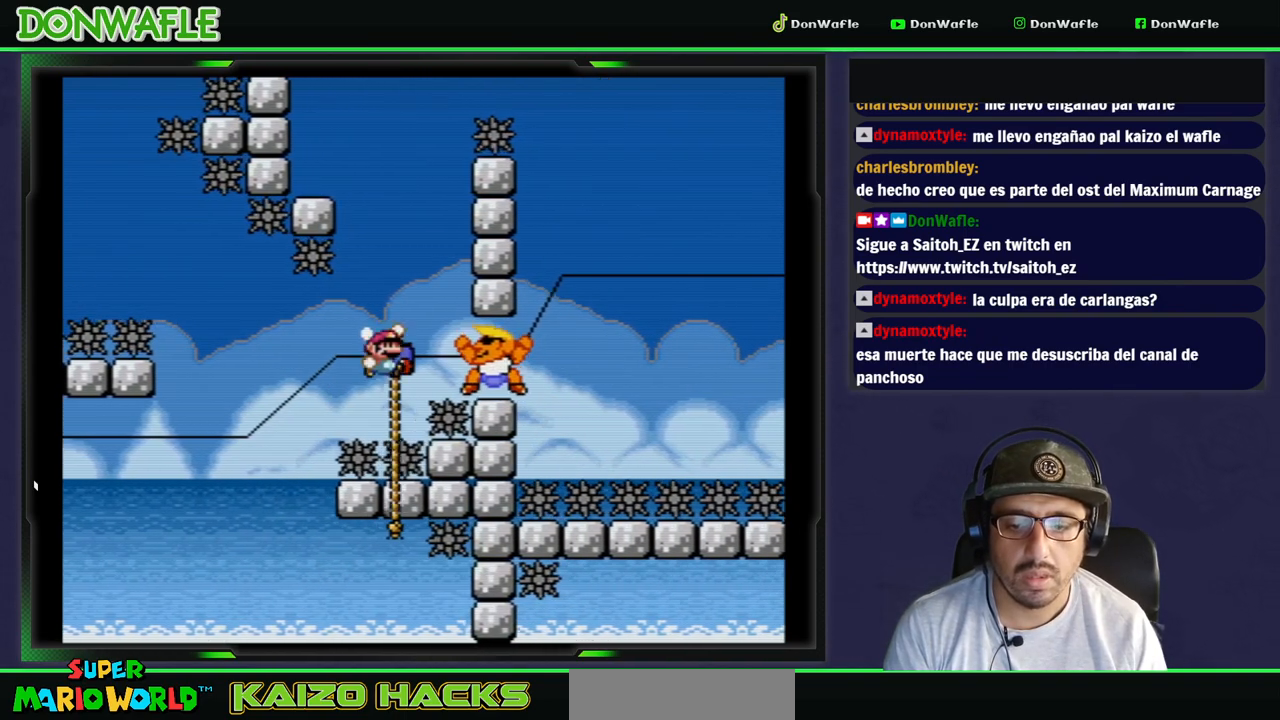
{"buttons": ["B", "Y", "DPAD_LEFT"], "events": [[117, "B", "up"], [300, "B", "down"], [333, "DPAD_RIGHT", "up"], [450, "DPAD_LEFT", "down"]]}
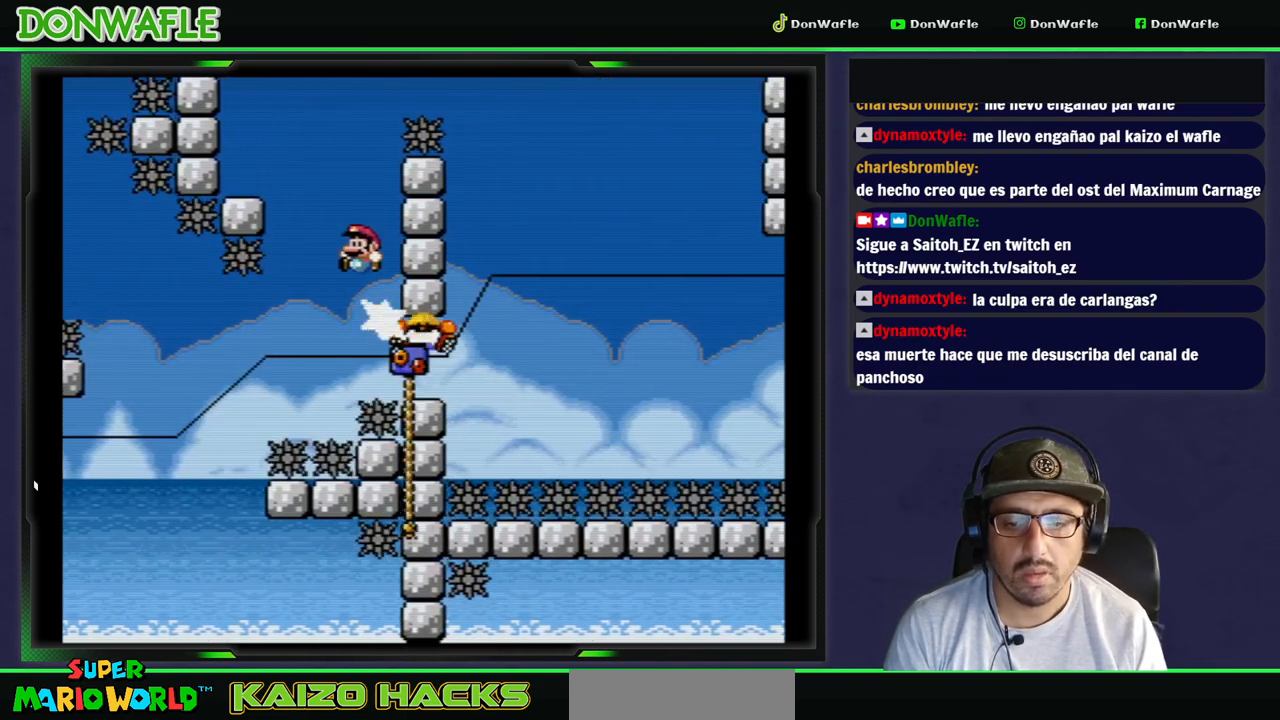
{"buttons": ["Y", "DPAD_RIGHT"], "events": [[300, "B", "up"], [350, "DPAD_LEFT", "up"], [417, "DPAD_RIGHT", "down"]]}
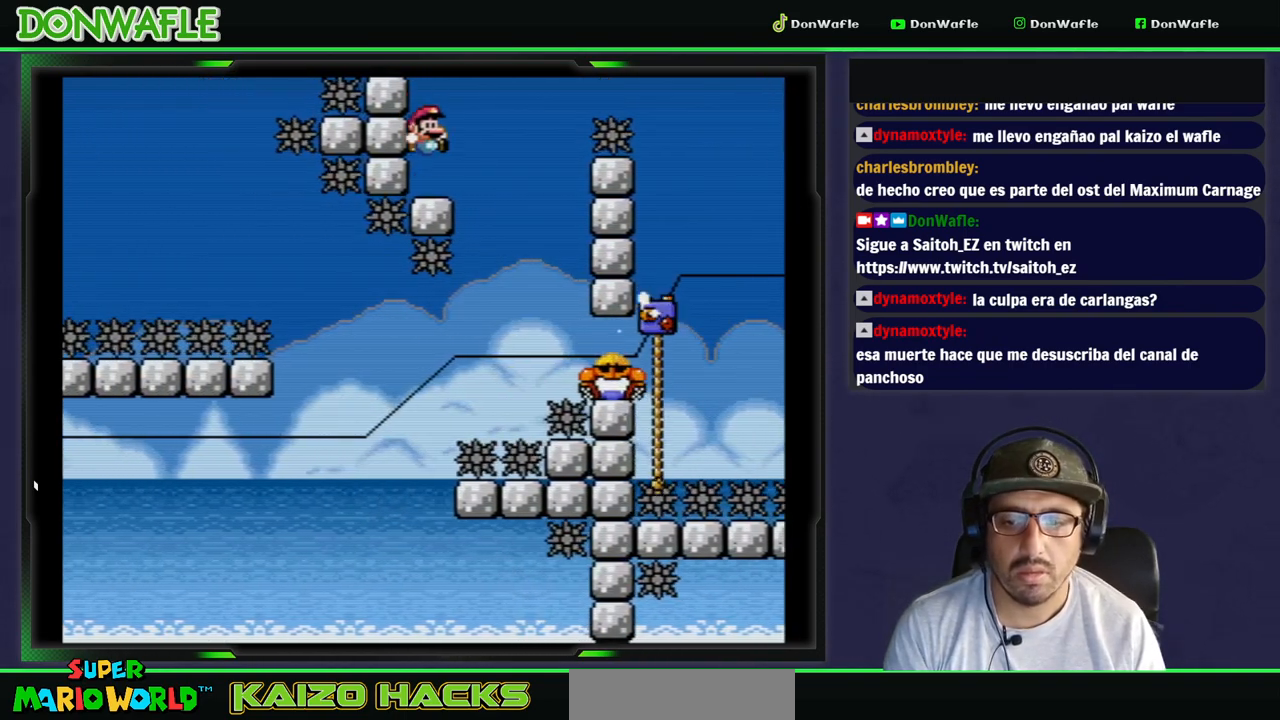
{"buttons": ["B", "Y", "DPAD_RIGHT"], "events": [[167, "B", "down"]]}
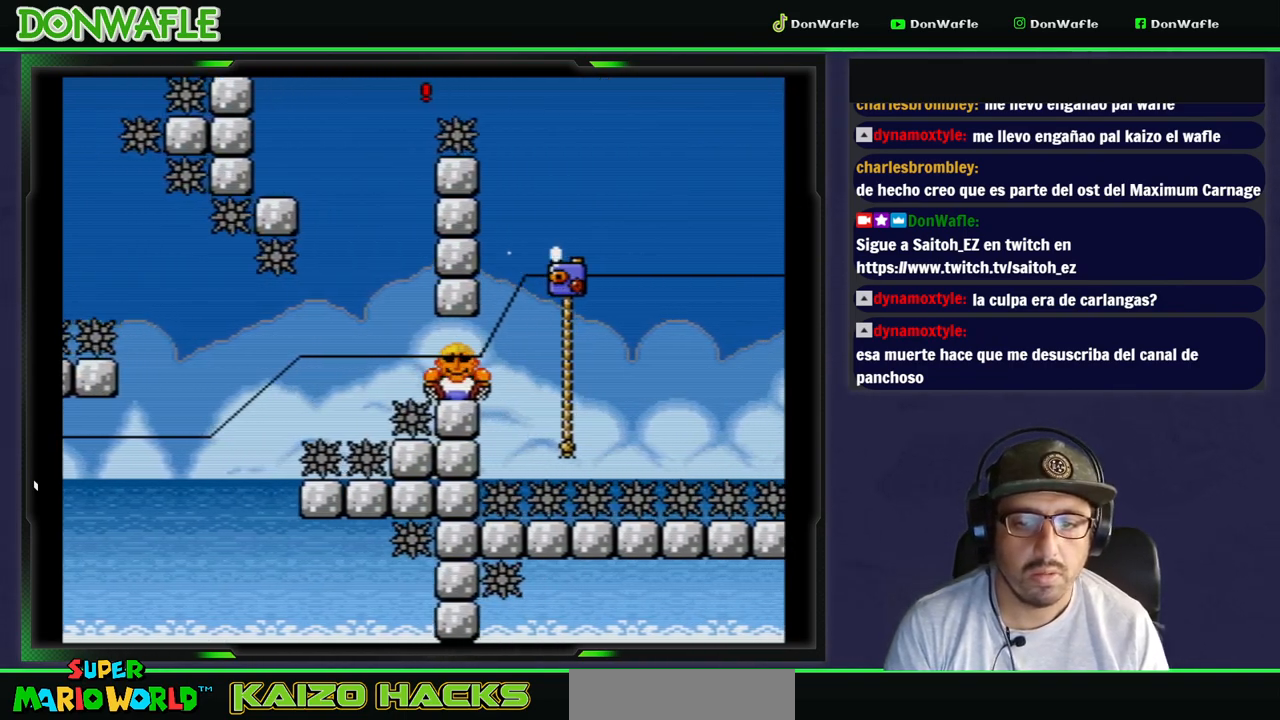
{"buttons": ["Y"], "events": [[167, "B", "up"], [250, "DPAD_RIGHT", "up"]]}
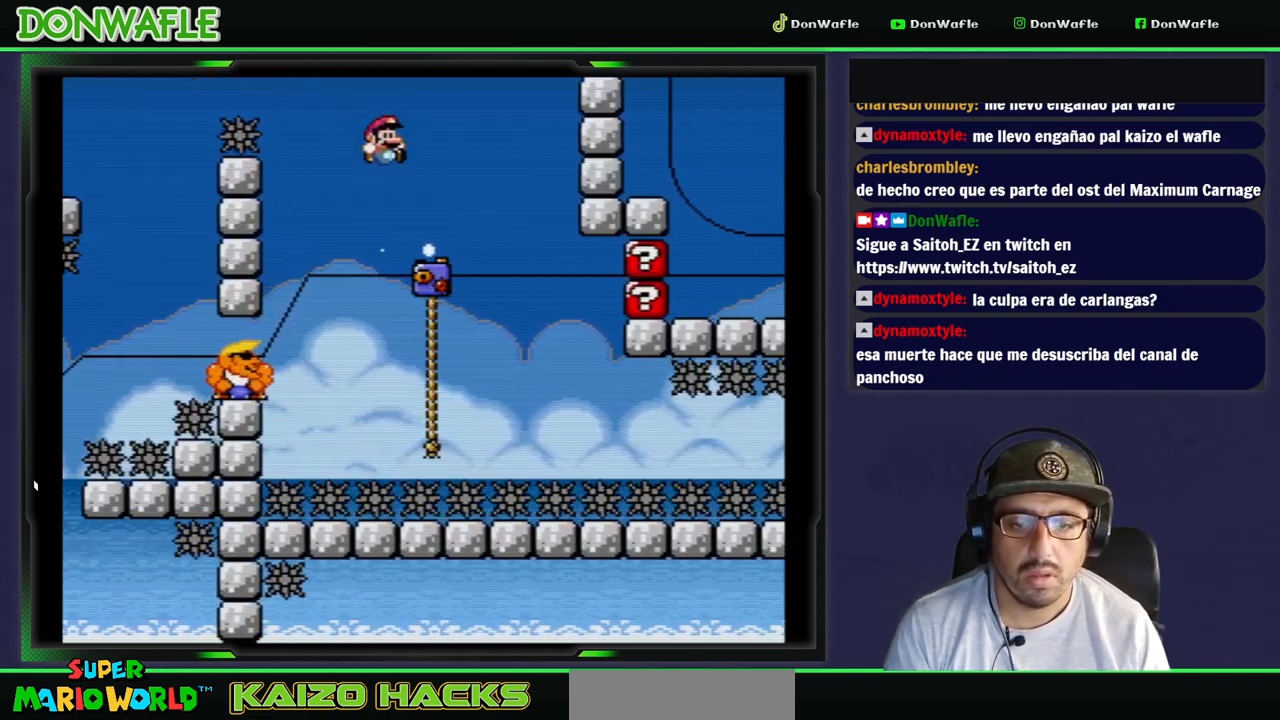
{"buttons": ["Y", "DPAD_DOWN"], "events": [[317, "DPAD_UP", "down"], [450, "DPAD_DOWN", "down"], [450, "DPAD_UP", "up"]]}
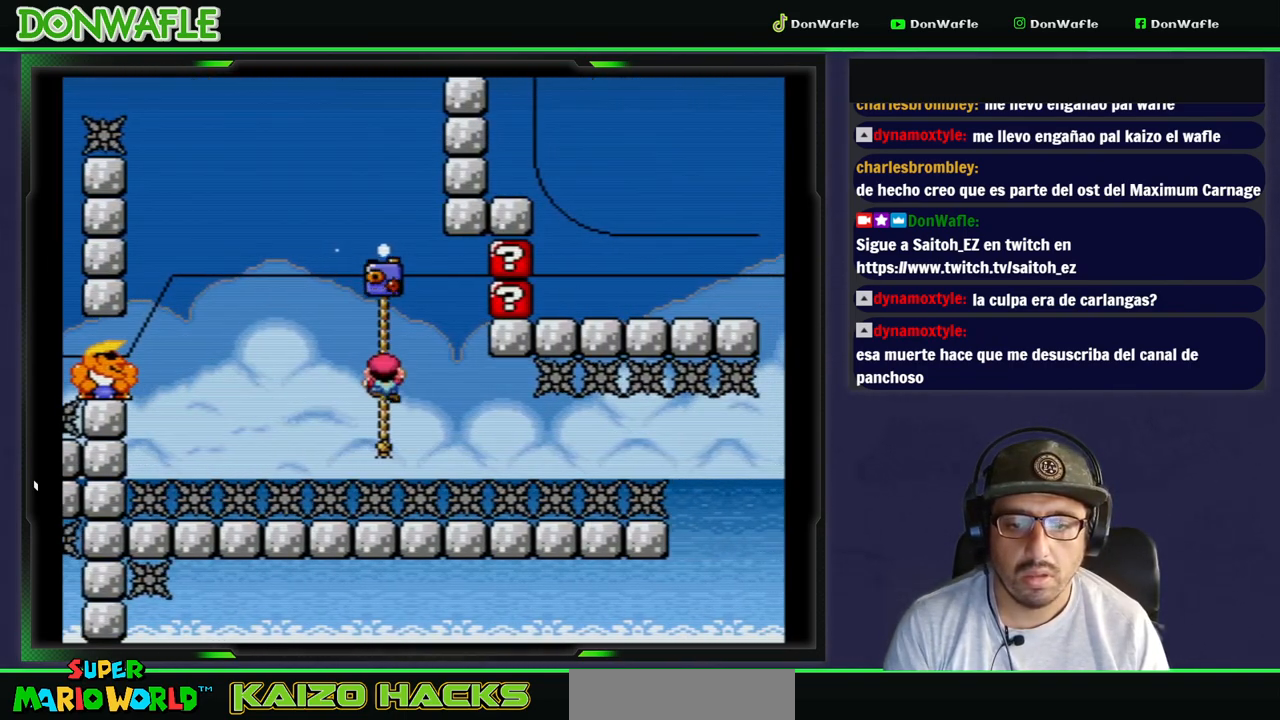
{"buttons": ["Y"], "events": [[167, "DPAD_DOWN", "up"], [367, "DPAD_DOWN", "down"], [467, "DPAD_DOWN", "up"]]}
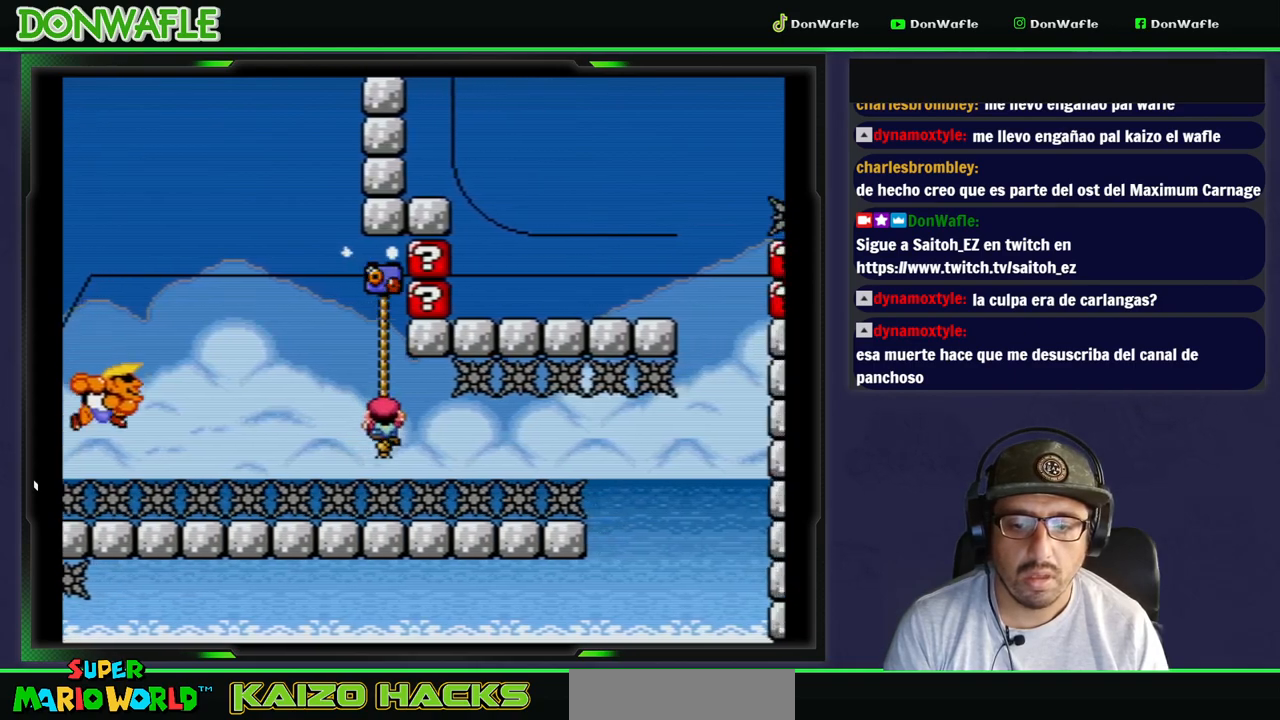
{"buttons": ["Y"], "events": [[267, "DPAD_DOWN", "down"], [350, "DPAD_DOWN", "up"]]}
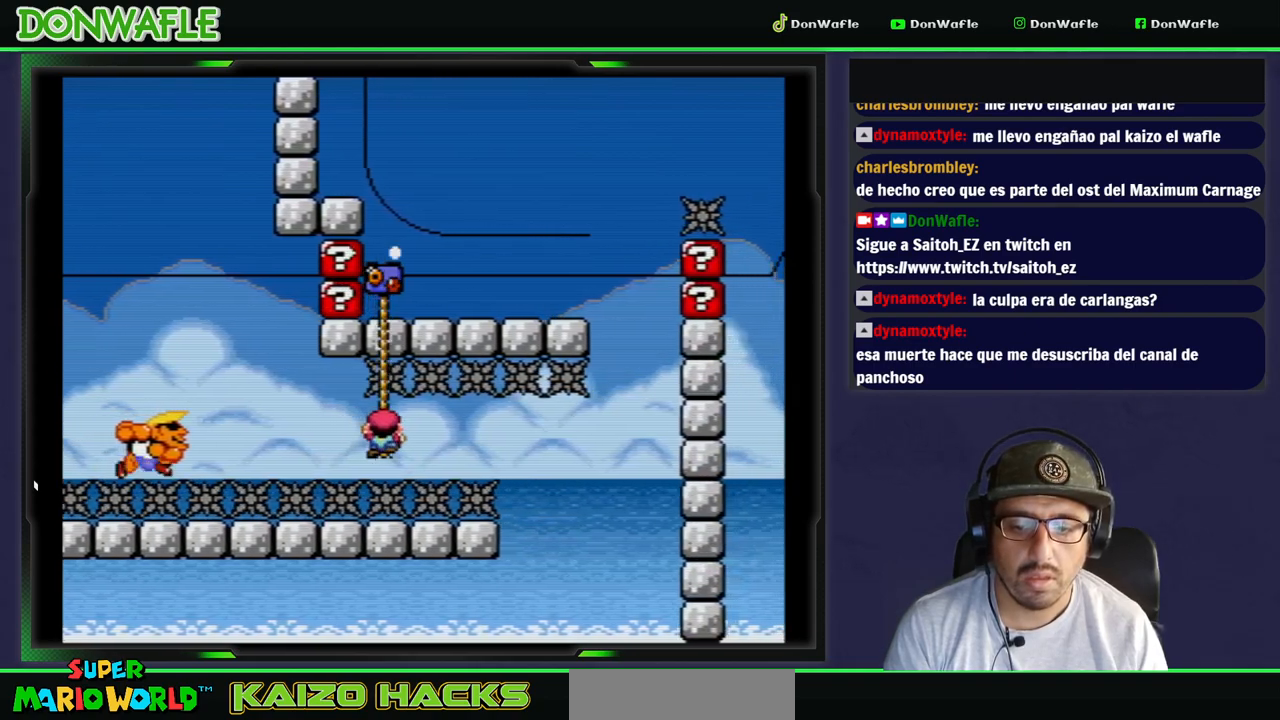
{"buttons": ["Y"], "events": [[117, "DPAD_UP", "down"], [150, "DPAD_UP", "up"]]}
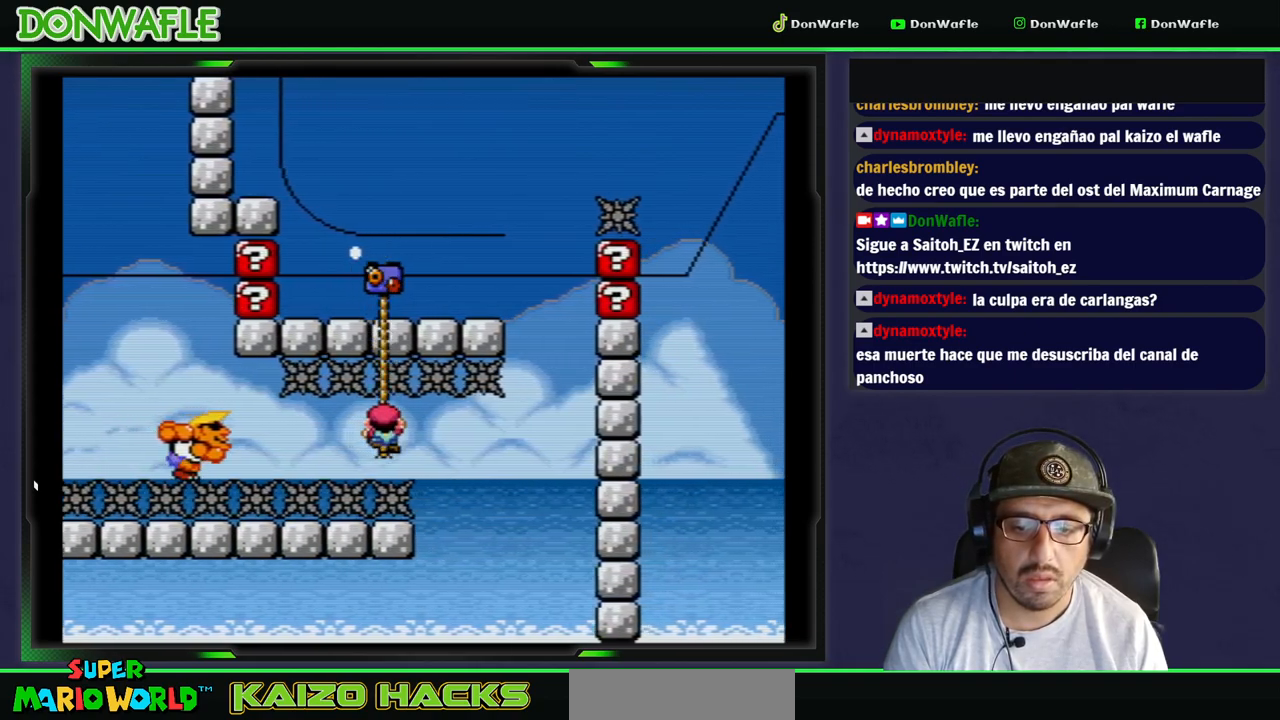
{"buttons": ["Y"], "events": []}
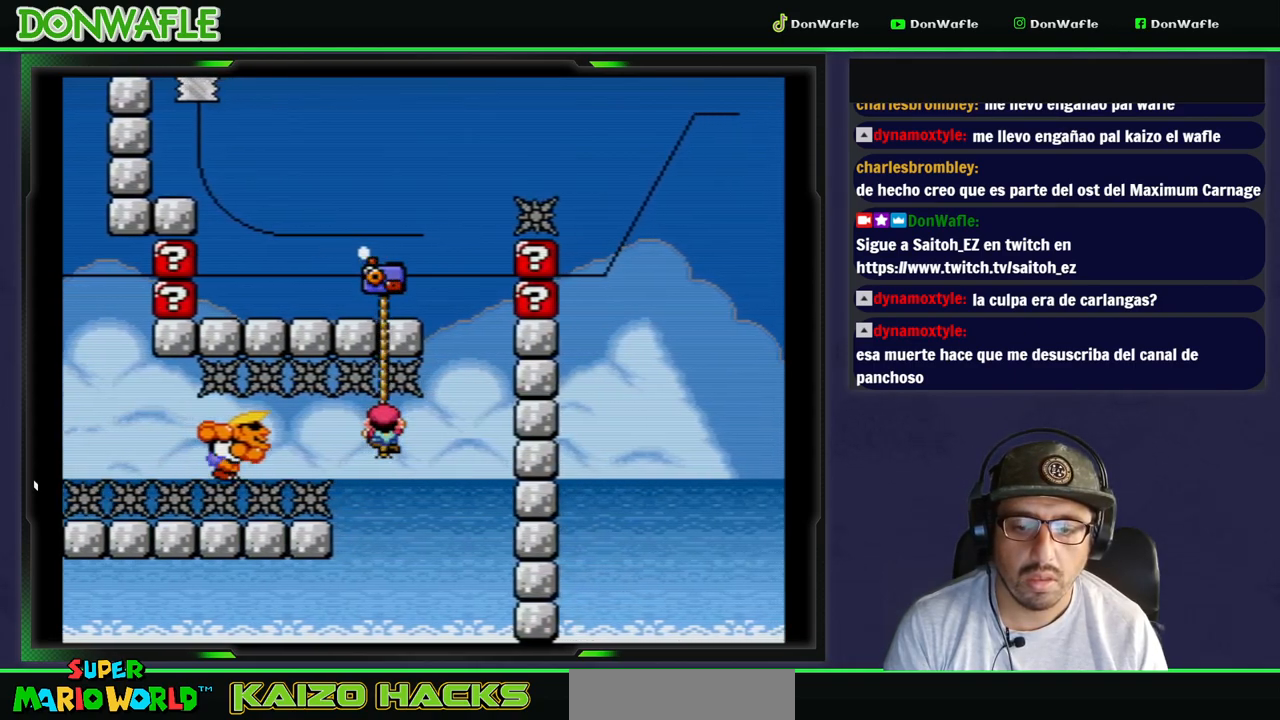
{"buttons": ["B", "Y", "DPAD_LEFT"], "events": [[467, "B", "down"], [467, "DPAD_LEFT", "down"]]}
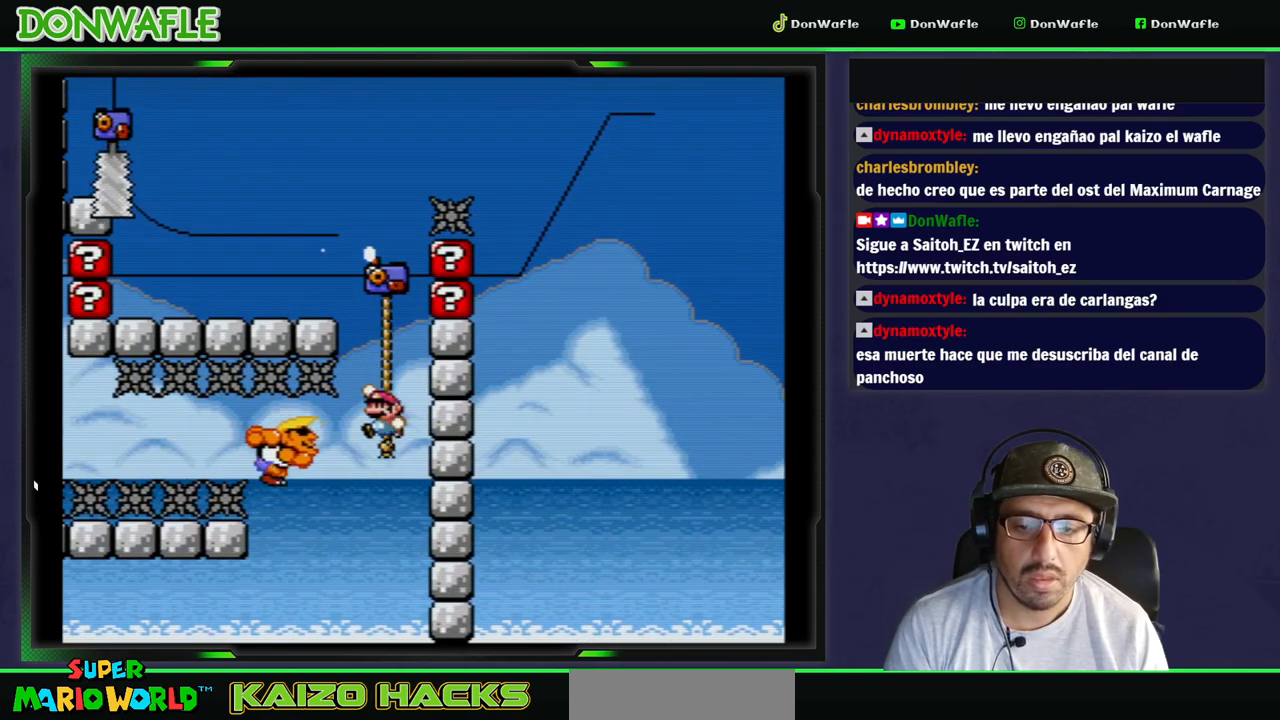
{"buttons": ["Y", "DPAD_RIGHT"], "events": [[350, "DPAD_LEFT", "up"], [367, "B", "up"], [433, "DPAD_RIGHT", "down"]]}
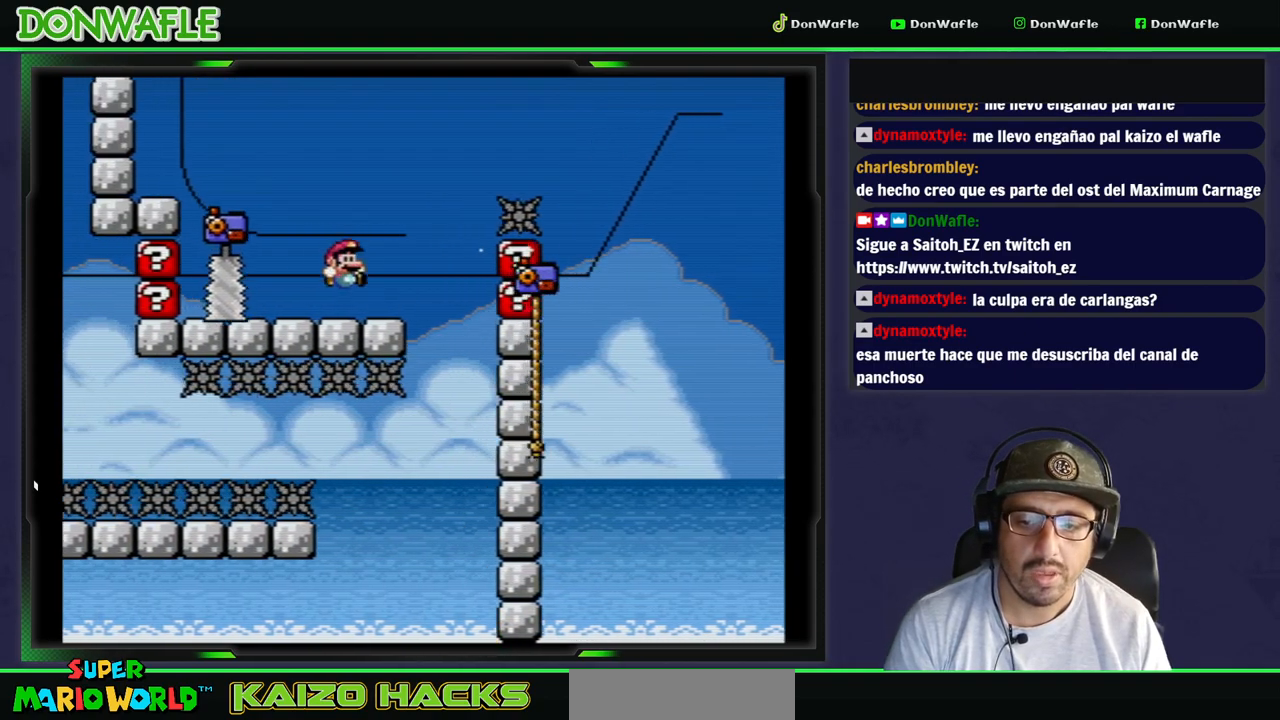
{"buttons": ["B", "Y", "DPAD_RIGHT"], "events": [[300, "B", "down"]]}
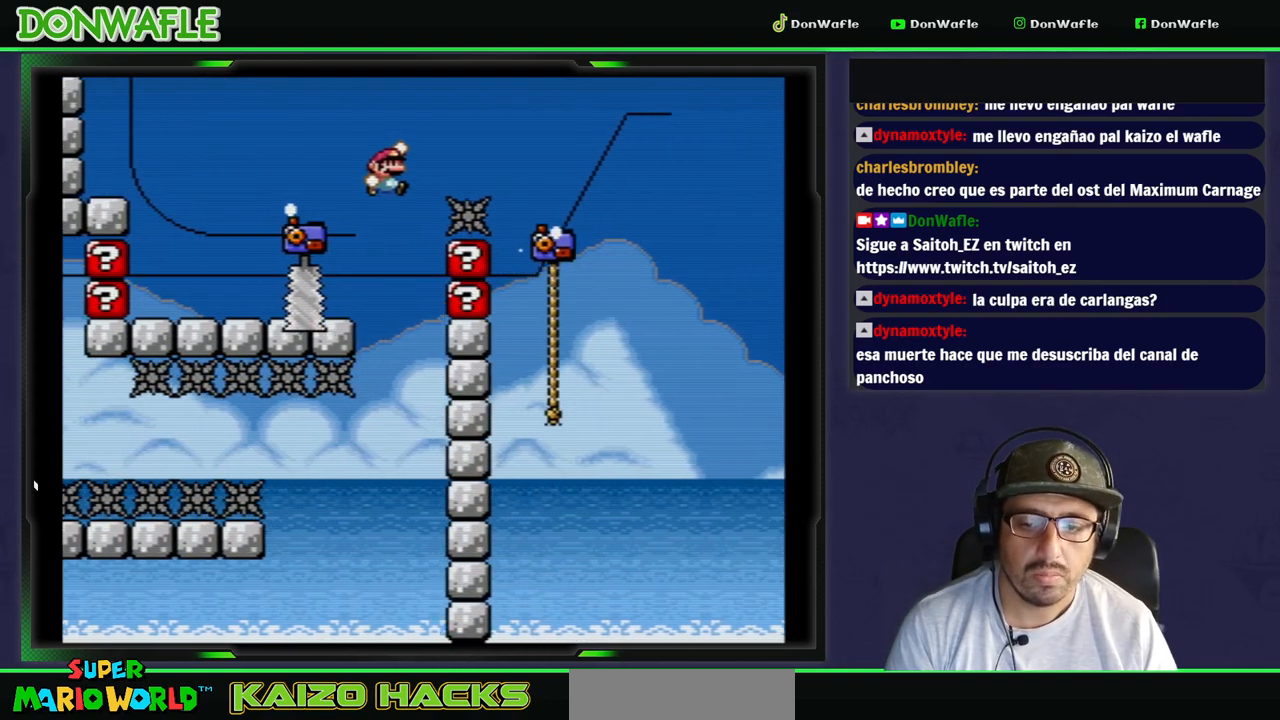
{"buttons": ["Y", "DPAD_UP"], "events": [[400, "DPAD_UP", "down"], [450, "B", "up"], [467, "DPAD_RIGHT", "up"]]}
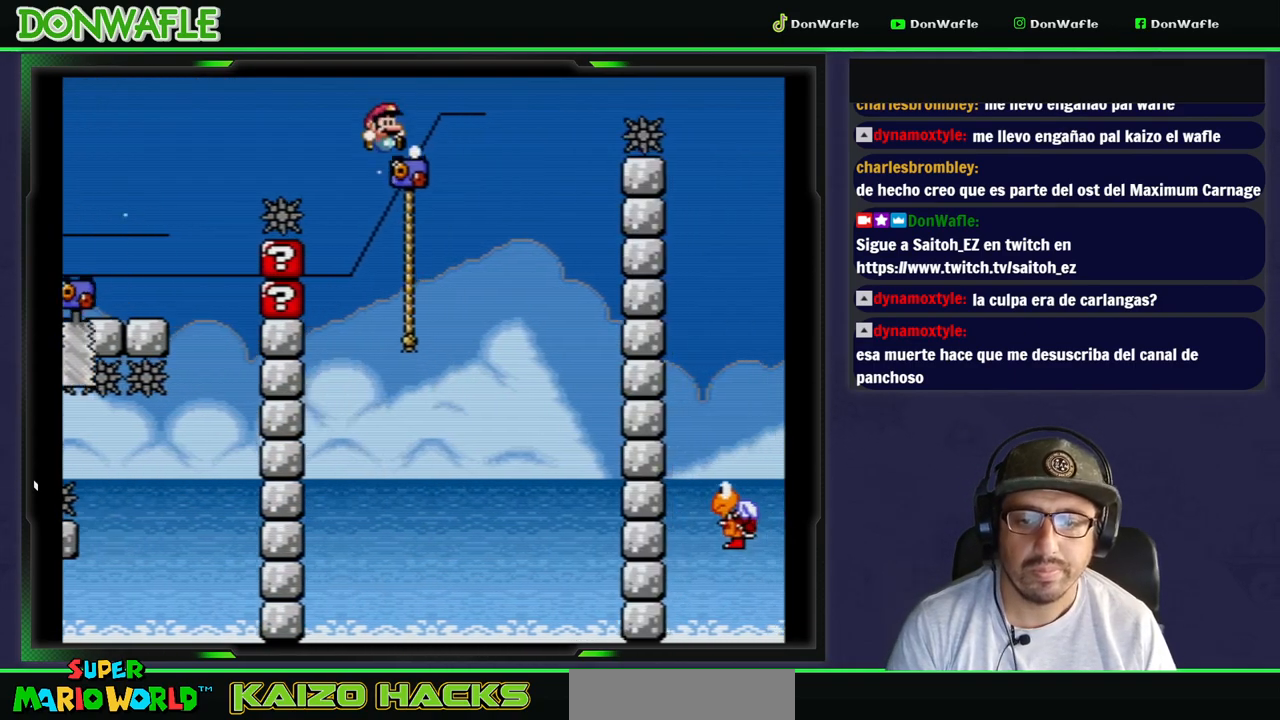
{"buttons": ["Y", "DPAD_RIGHT"], "events": [[350, "DPAD_UP", "up"], [500, "DPAD_RIGHT", "down"]]}
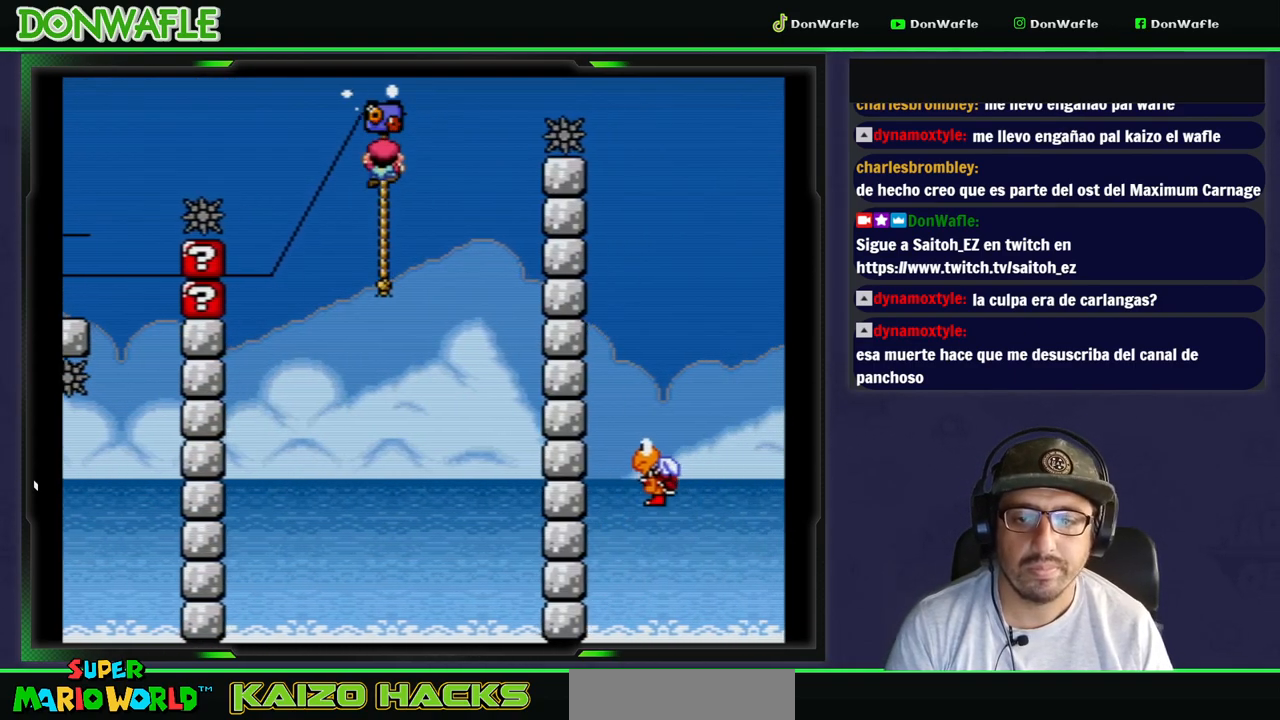
{"buttons": ["B", "Y", "DPAD_RIGHT"], "events": [[133, "B", "down"]]}
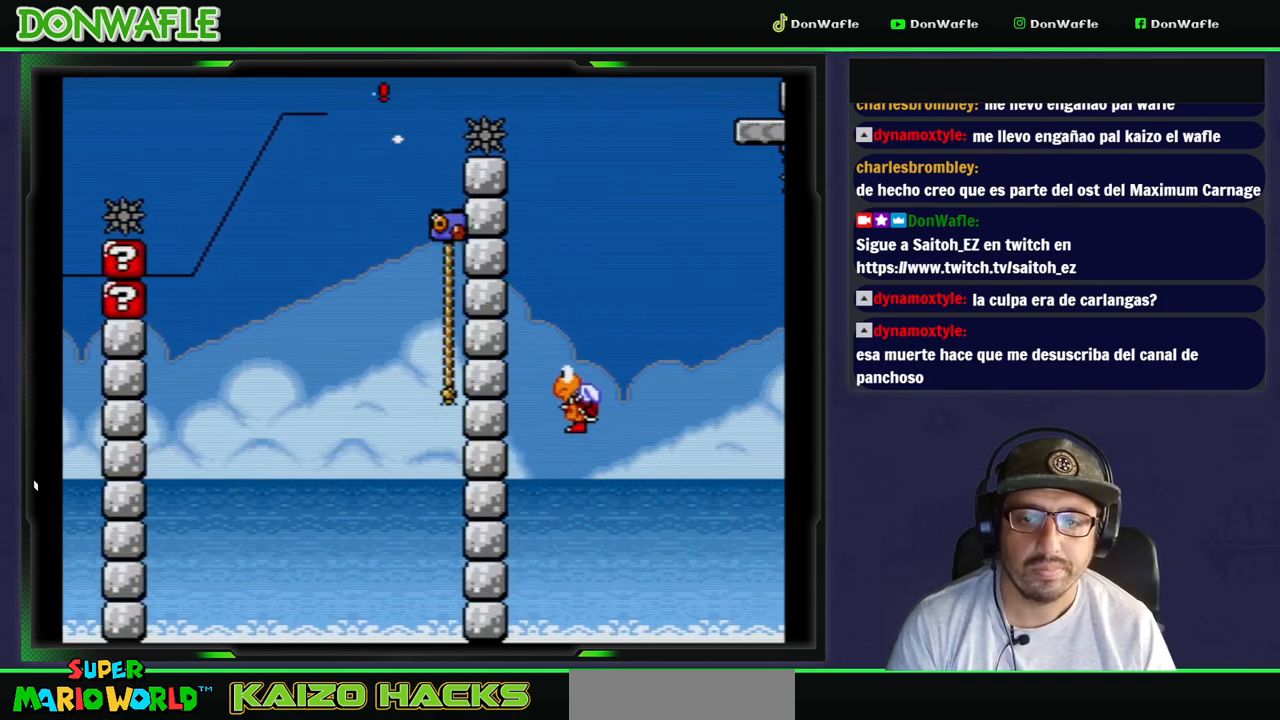
{"buttons": ["B", "Y", "DPAD_LEFT"], "events": [[367, "DPAD_RIGHT", "up"], [400, "B", "up"], [417, "DPAD_LEFT", "down"], [450, "B", "down"]]}
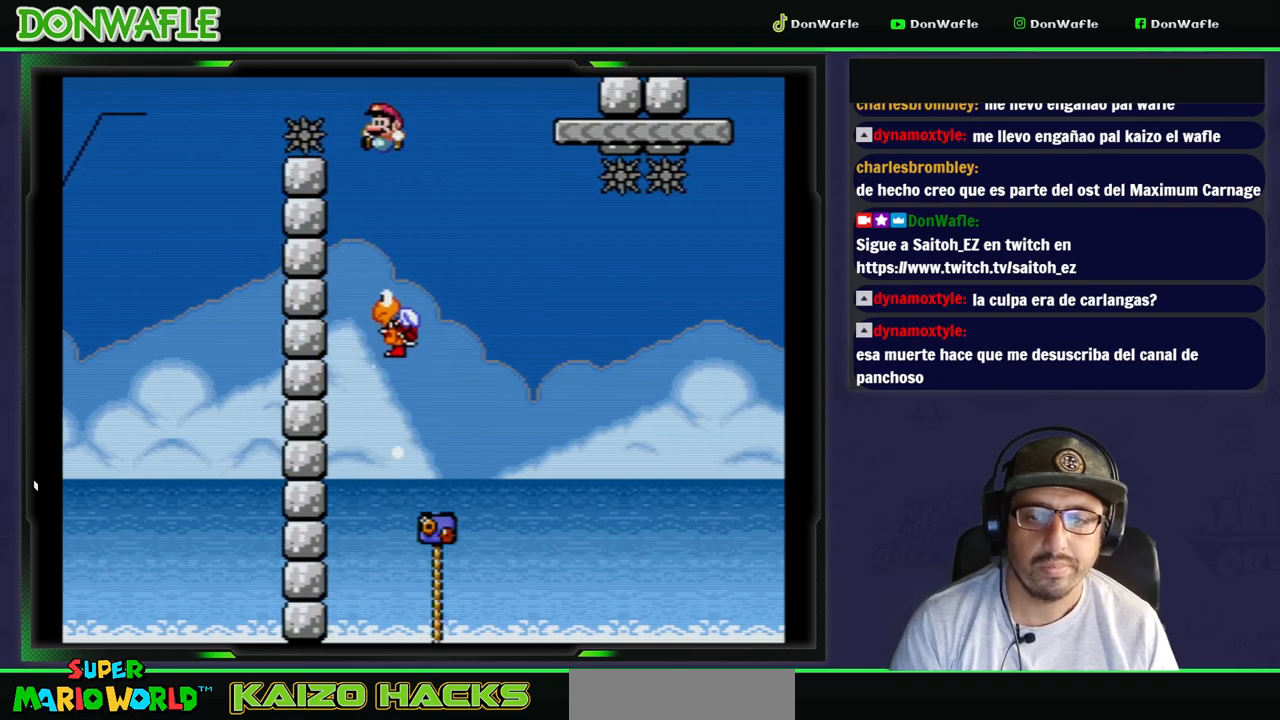
{"buttons": ["B", "Y", "DPAD_RIGHT"], "events": [[100, "DPAD_LEFT", "up"], [150, "DPAD_RIGHT", "down"]]}
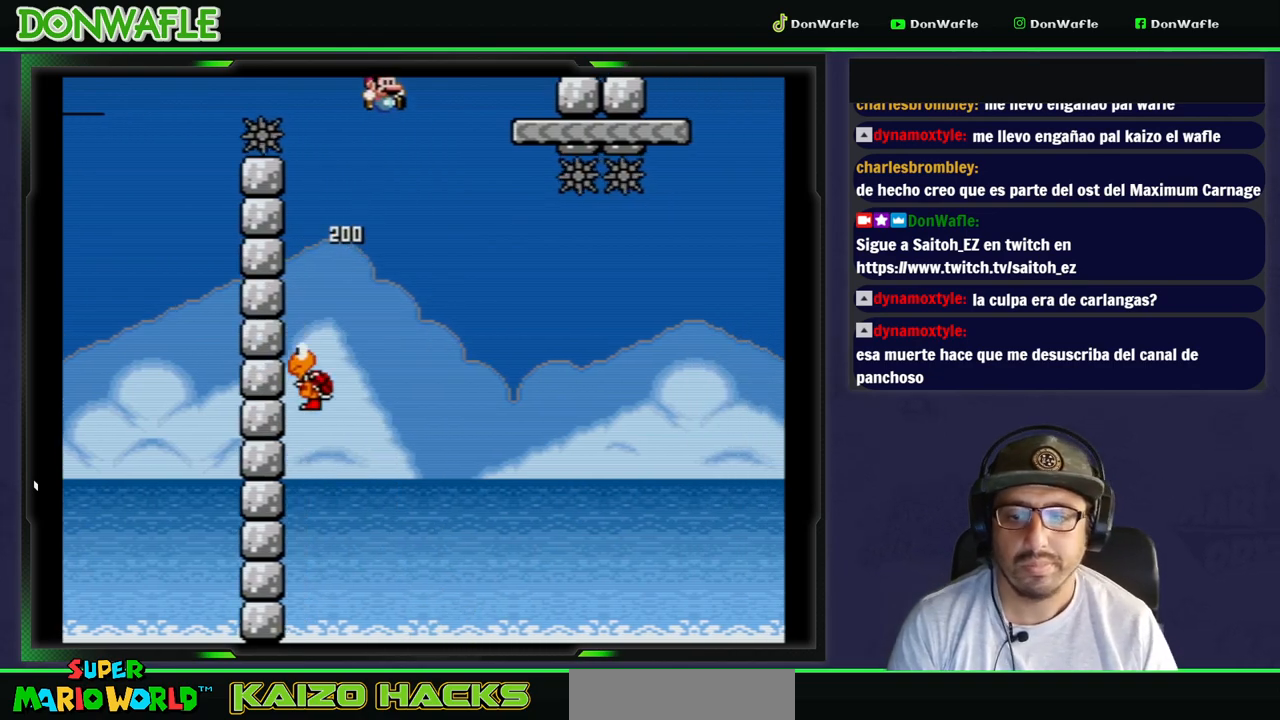
{"buttons": ["Y"], "events": [[433, "DPAD_RIGHT", "up"], [450, "B", "up"]]}
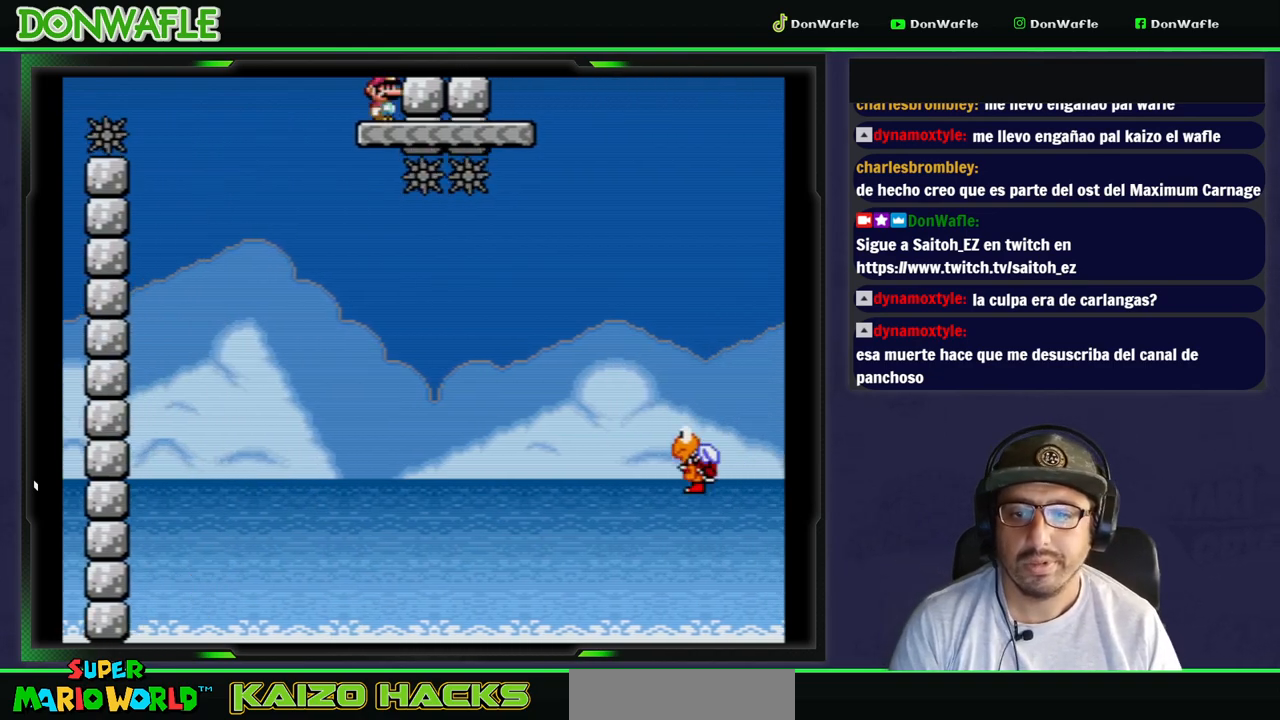
{"buttons": ["Y"], "events": [[33, "DPAD_LEFT", "down"], [117, "DPAD_LEFT", "up"]]}
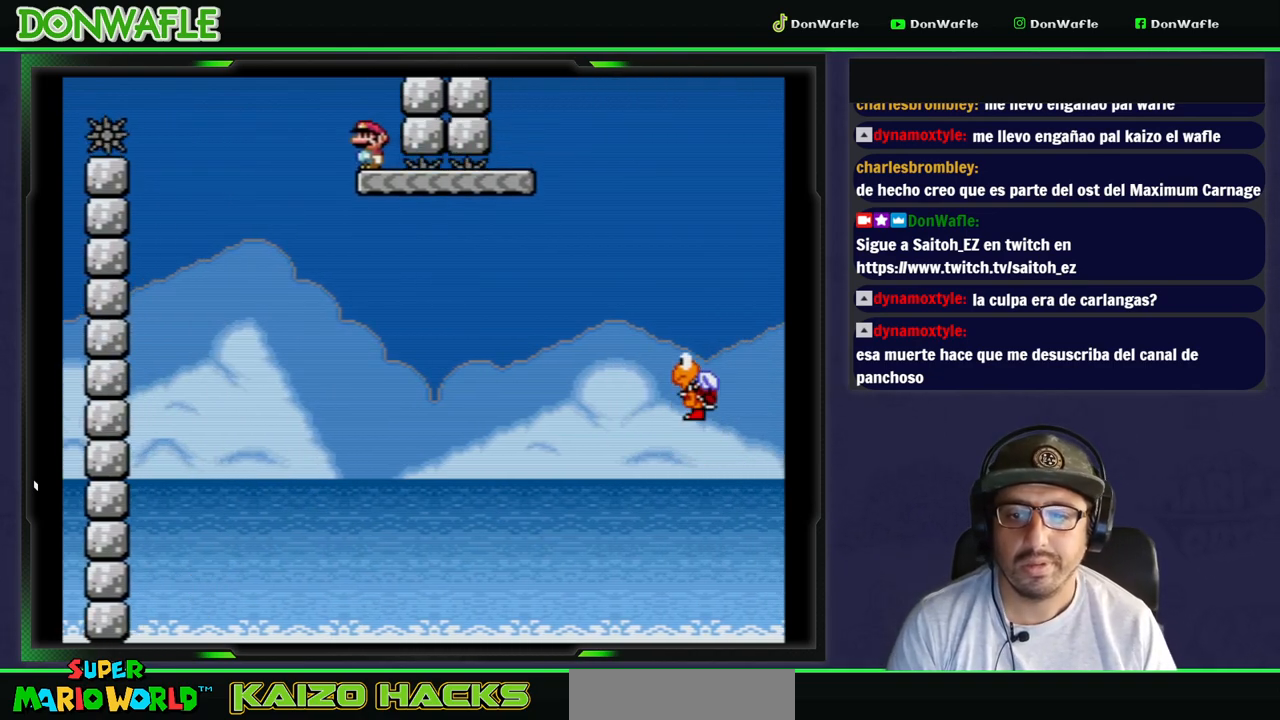
{"buttons": ["B", "Y", "DPAD_RIGHT"], "events": [[100, "DPAD_RIGHT", "down"], [483, "B", "down"]]}
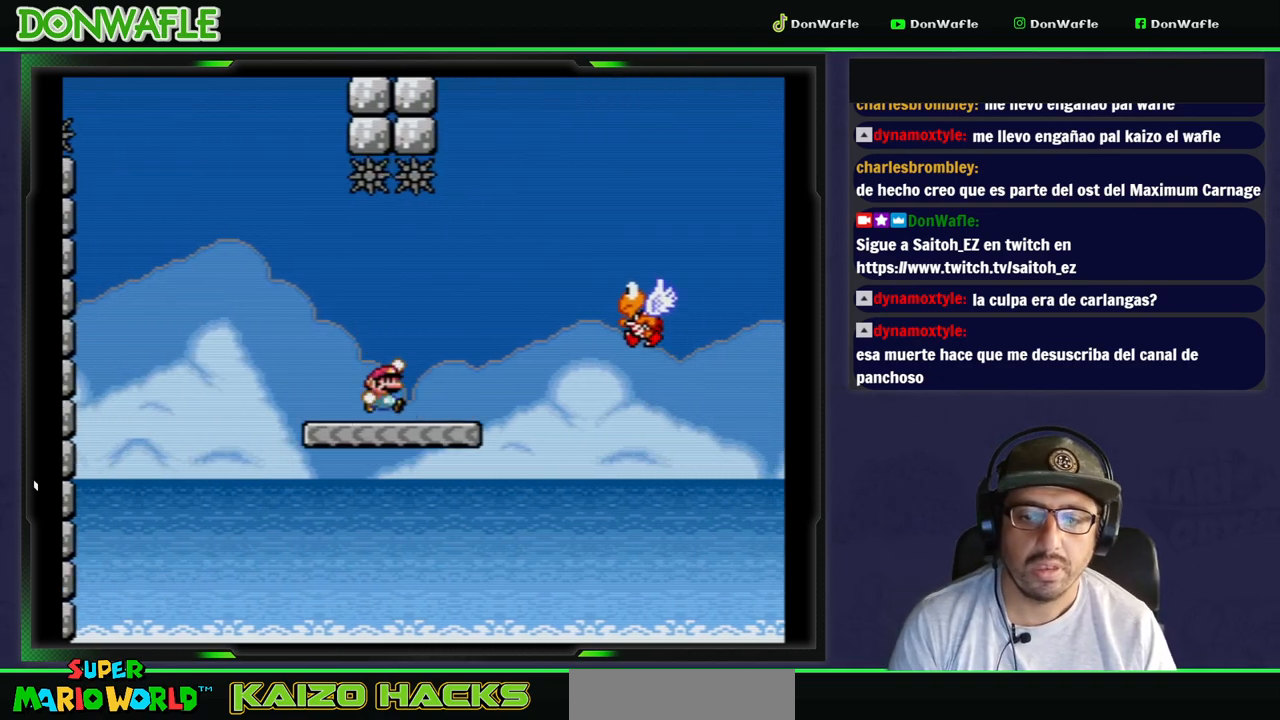
{"buttons": ["B", "Y", "DPAD_RIGHT"], "events": []}
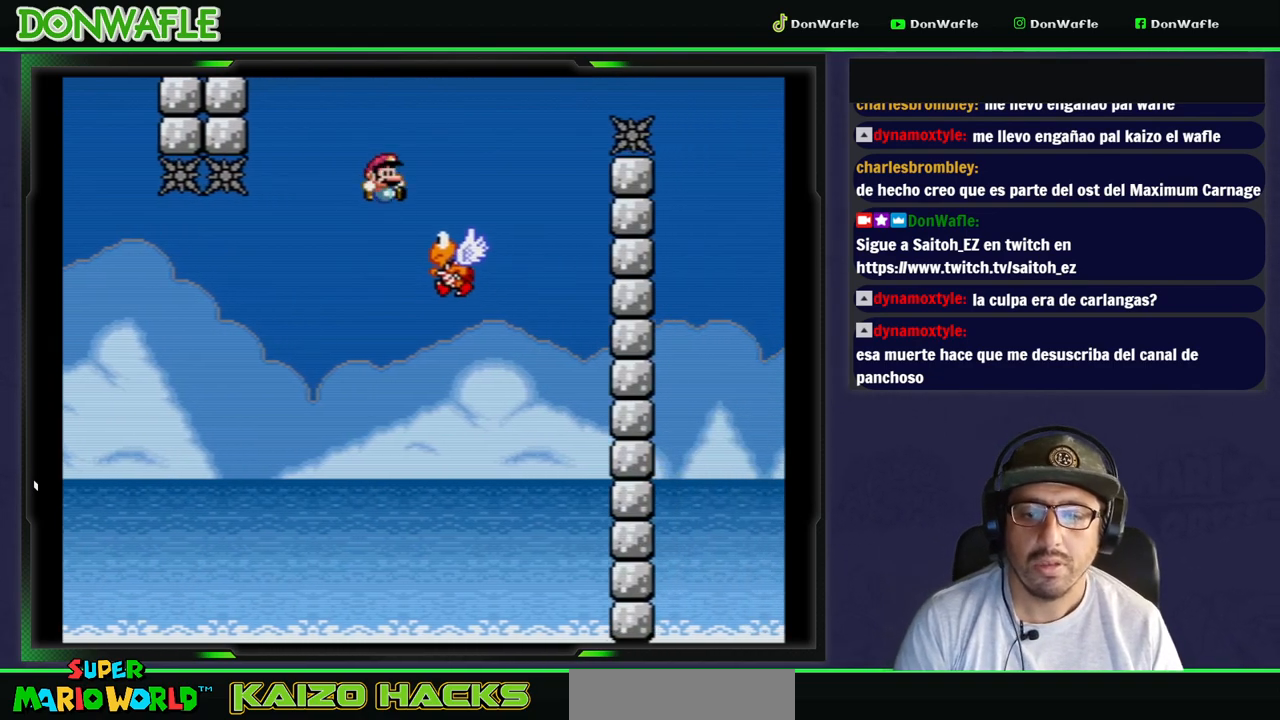
{"buttons": ["B", "Y", "DPAD_RIGHT"], "events": []}
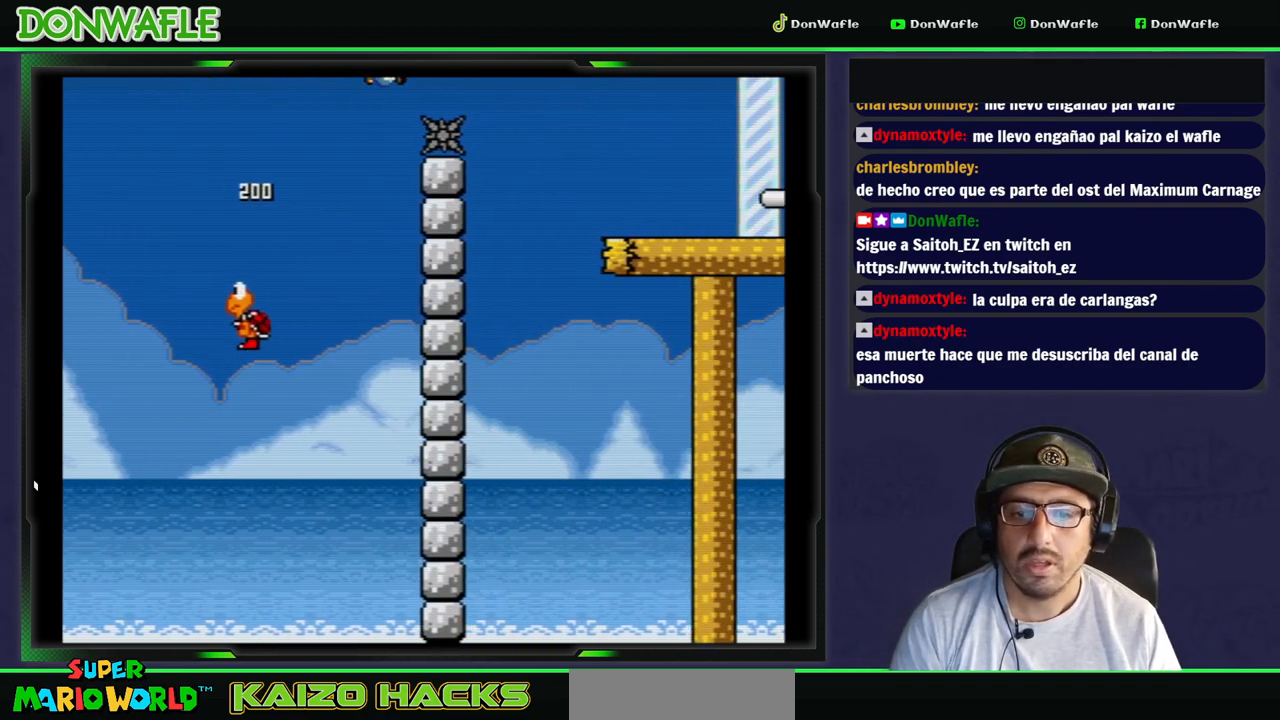
{"buttons": ["Y", "DPAD_RIGHT"], "events": [[467, "B", "up"]]}
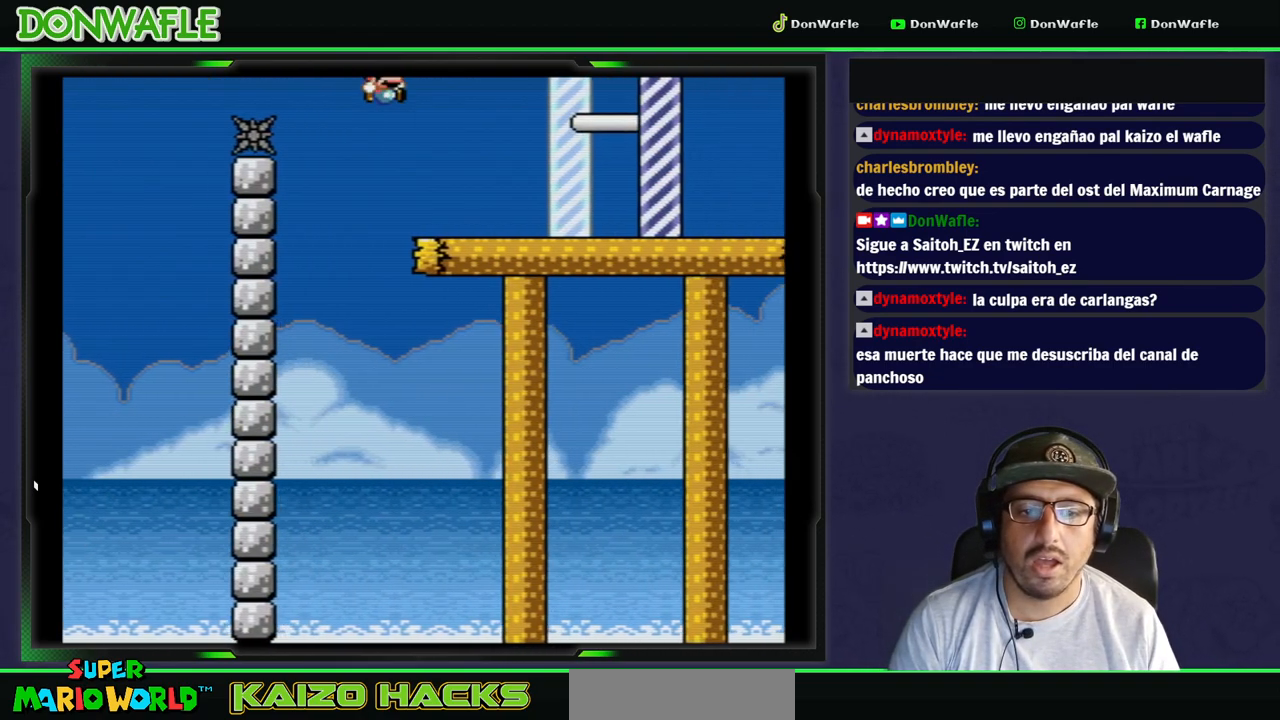
{"buttons": ["Y", "DPAD_RIGHT"], "events": []}
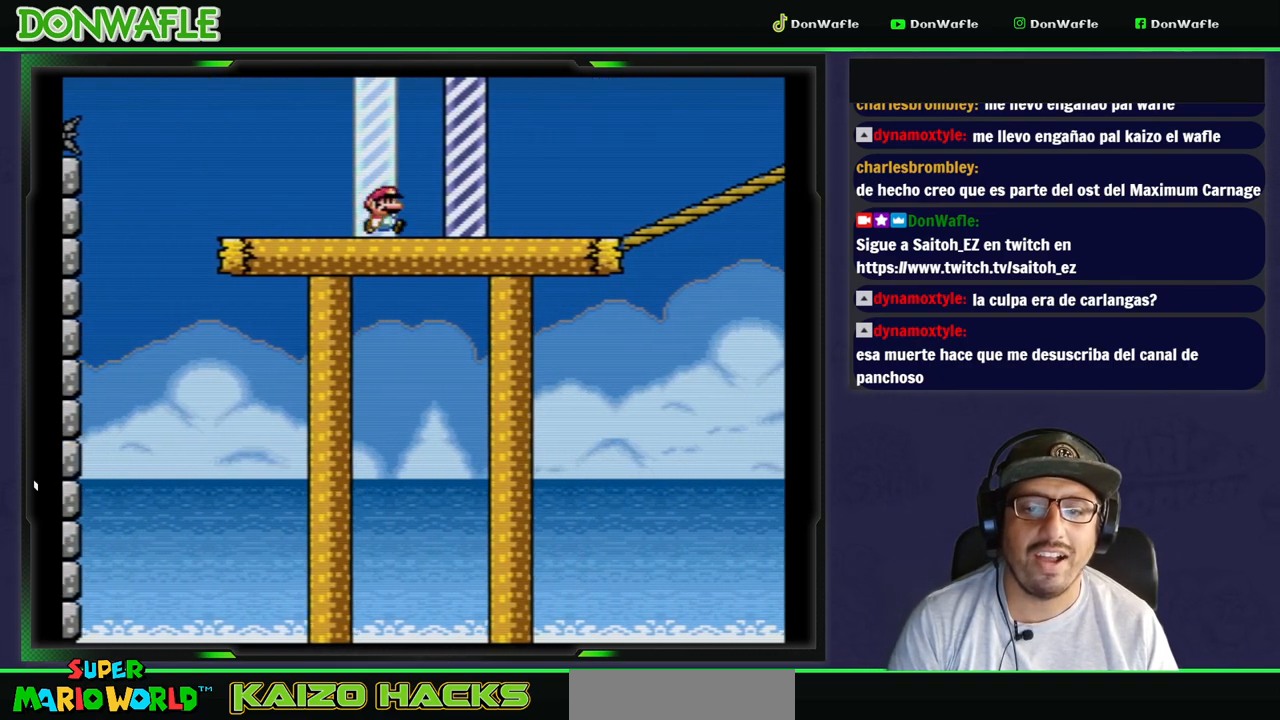
{"buttons": [], "events": [[300, "Y", "up"], [333, "DPAD_RIGHT", "up"]]}